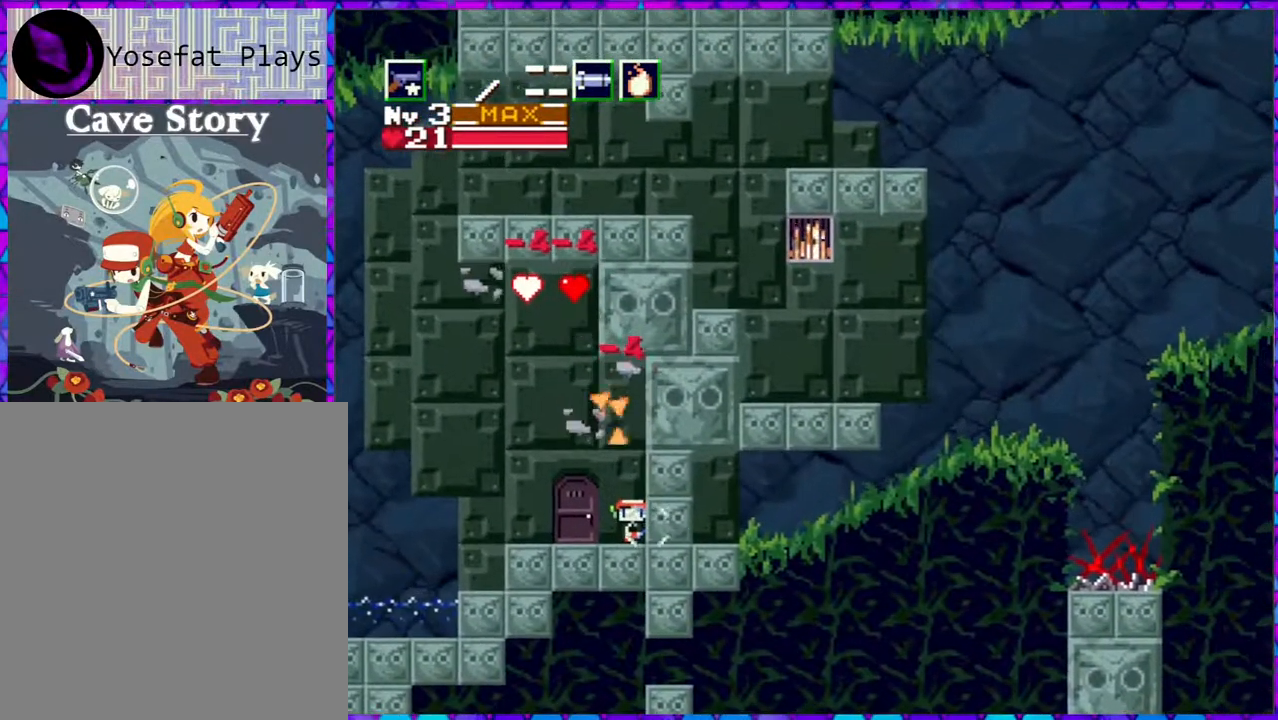
Gameplay with a controller (Nintendo layout); each line is a JSON object with the inputs held at the frame after it. "events" lists button and stick changes between this image and that frame as [ms after this image, input, new state], when the widget could be followed in between. Not read: L3 R3 left_stick.
{"buttons": [], "right_stick": "center", "events": []}
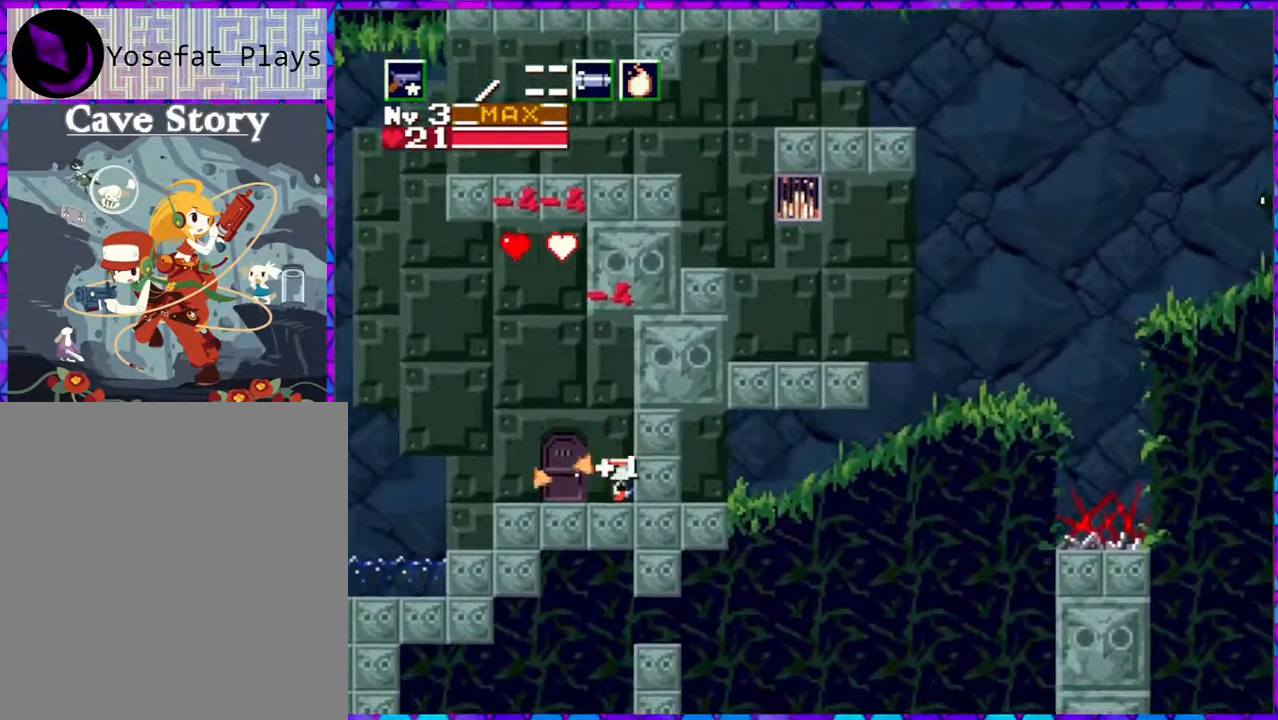
{"buttons": [], "right_stick": "center", "events": [[183, "R1", "down"], [267, "R1", "up"]]}
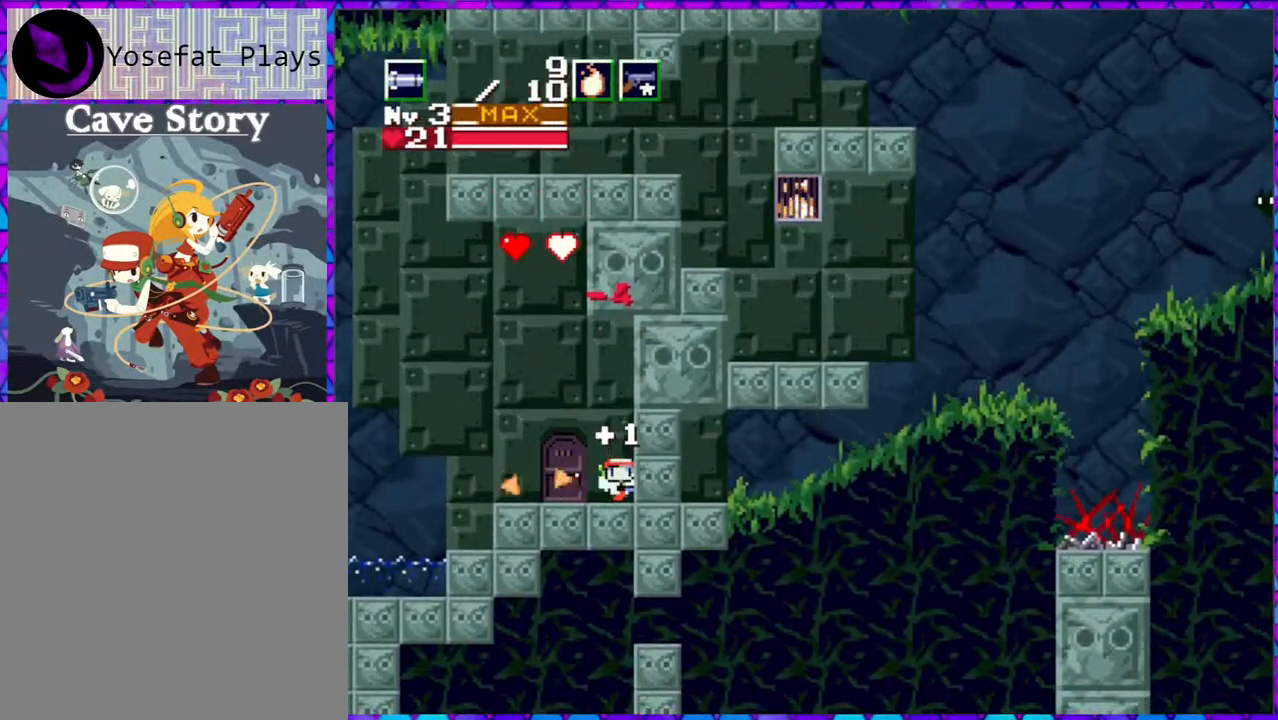
{"buttons": ["DPAD_LEFT"], "right_stick": "center", "events": [[117, "R1", "down"], [183, "R1", "up"], [217, "DPAD_LEFT", "down"]]}
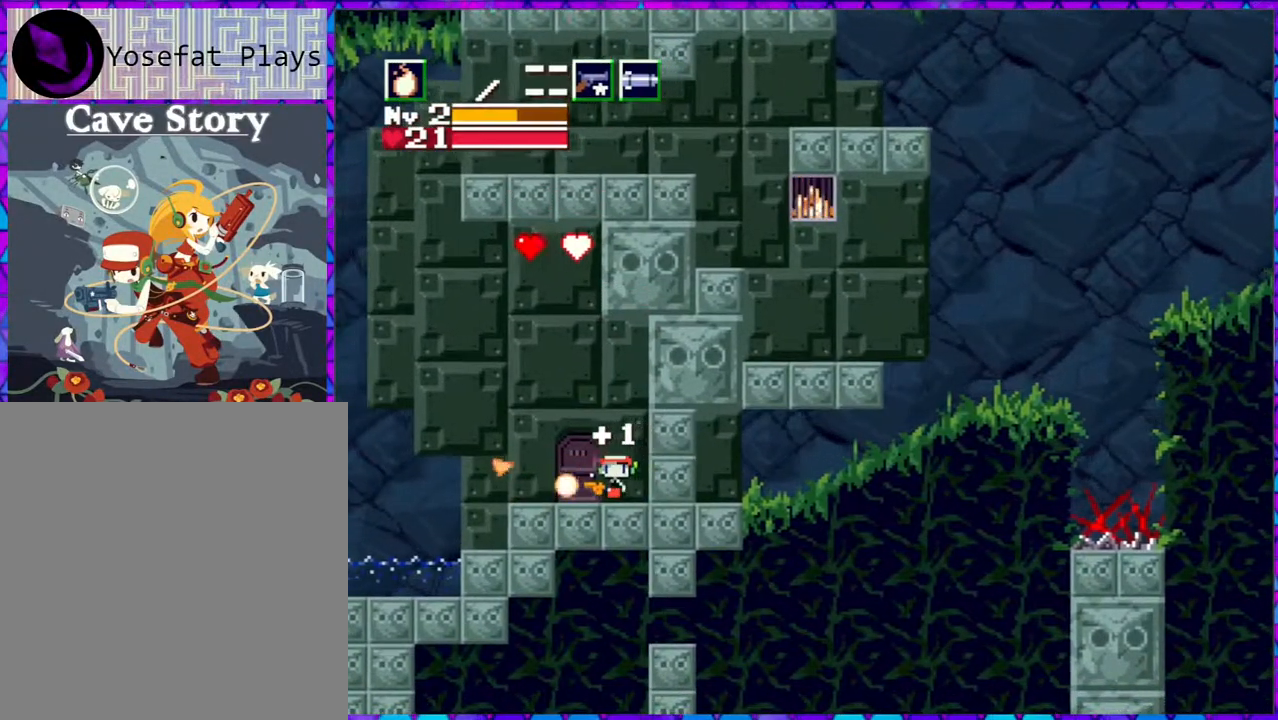
{"buttons": ["DPAD_LEFT"], "right_stick": "center", "events": [[200, "L1", "down"], [333, "L1", "up"]]}
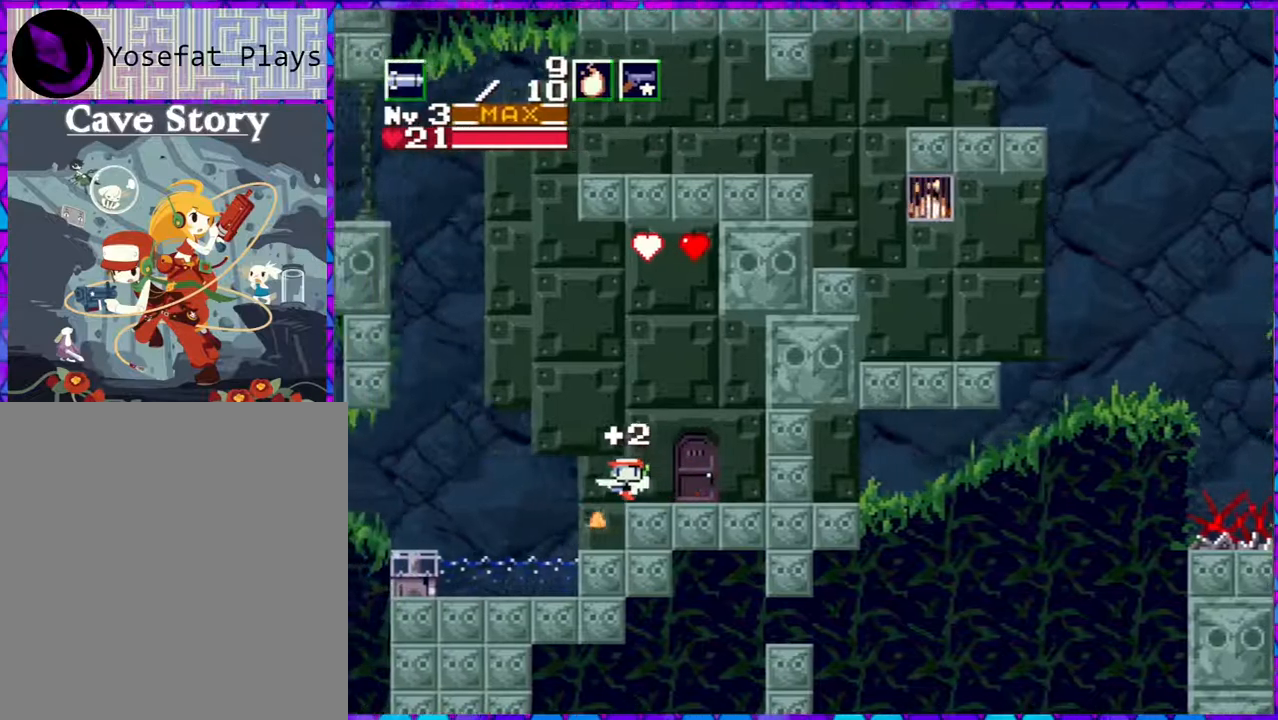
{"buttons": ["DPAD_RIGHT"], "right_stick": "center", "events": [[100, "DPAD_LEFT", "up"], [183, "R1", "down"], [267, "DPAD_RIGHT", "down"], [317, "R1", "up"]]}
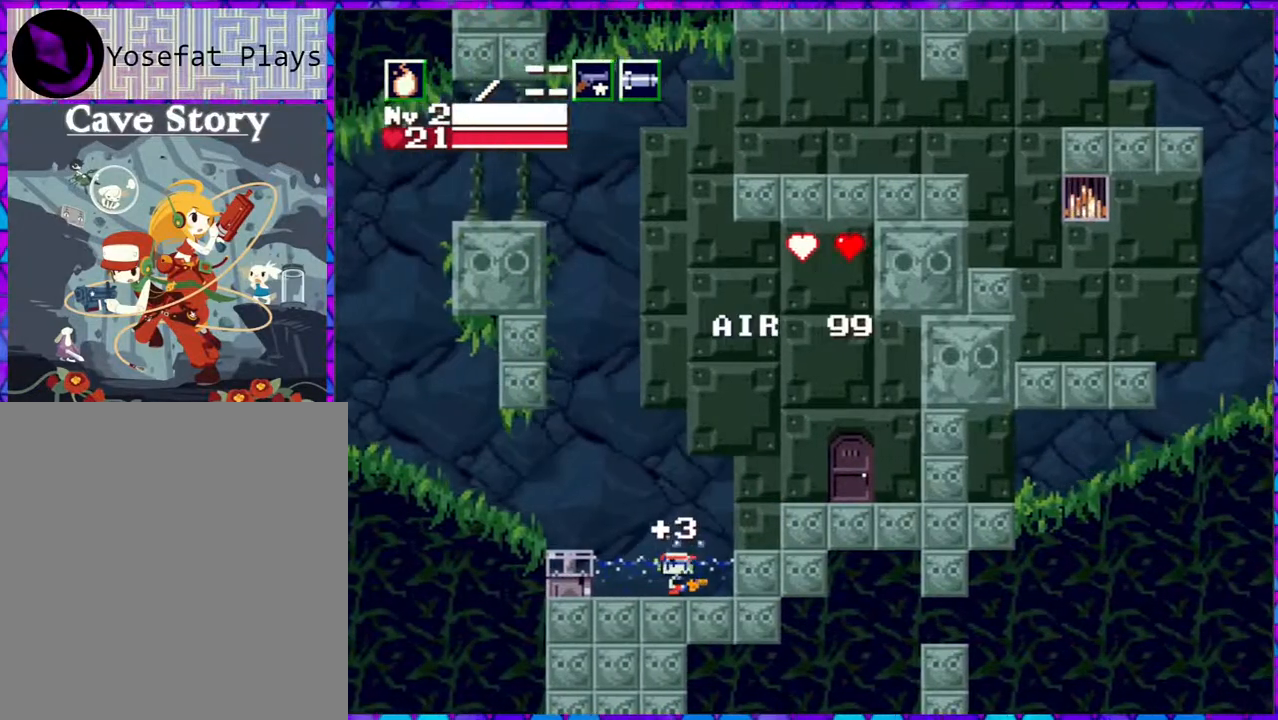
{"buttons": ["B", "DPAD_RIGHT"], "right_stick": "center", "events": [[150, "B", "down"]]}
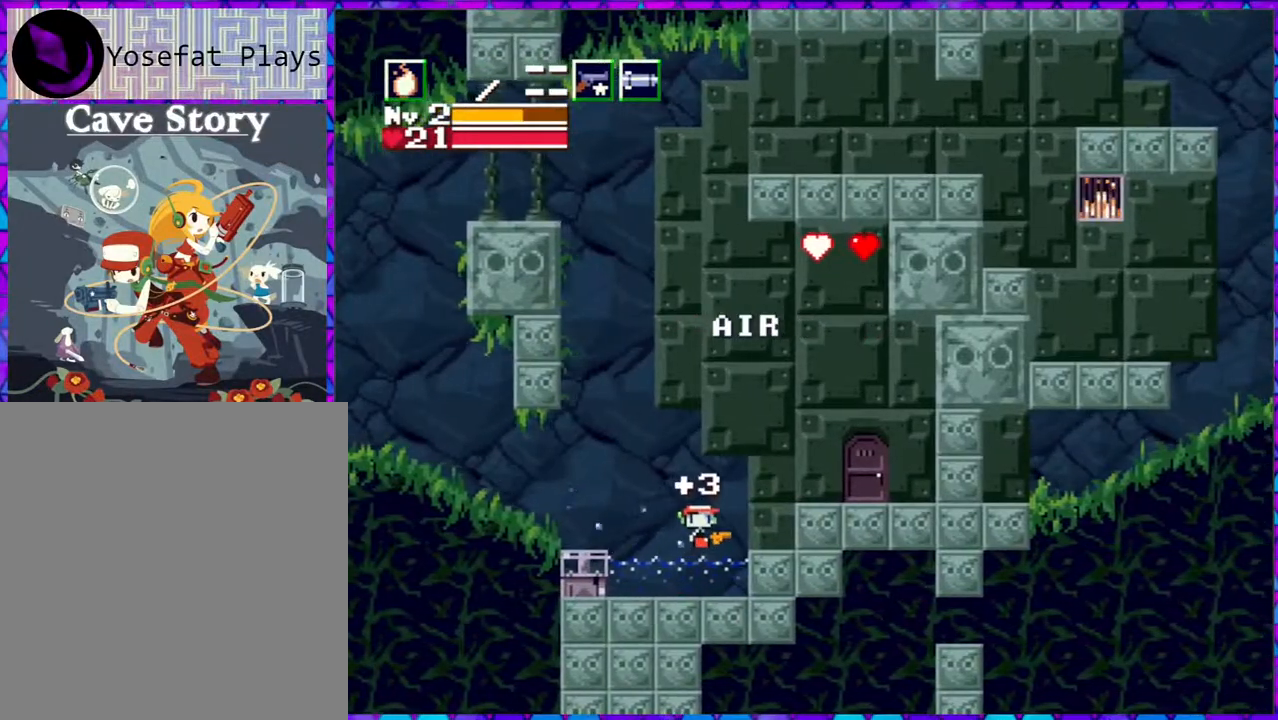
{"buttons": ["DPAD_RIGHT"], "right_stick": "center", "events": [[367, "B", "up"]]}
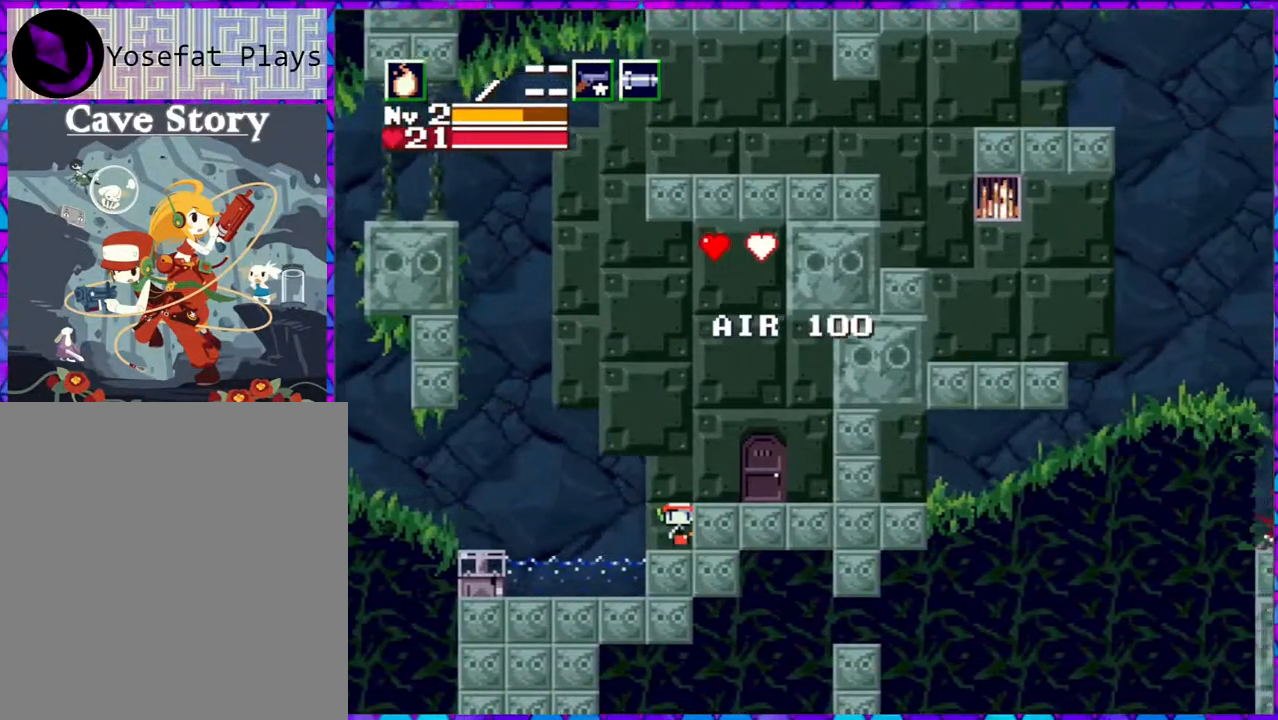
{"buttons": [], "right_stick": "center", "events": [[17, "B", "down"], [133, "B", "up"], [400, "DPAD_RIGHT", "up"]]}
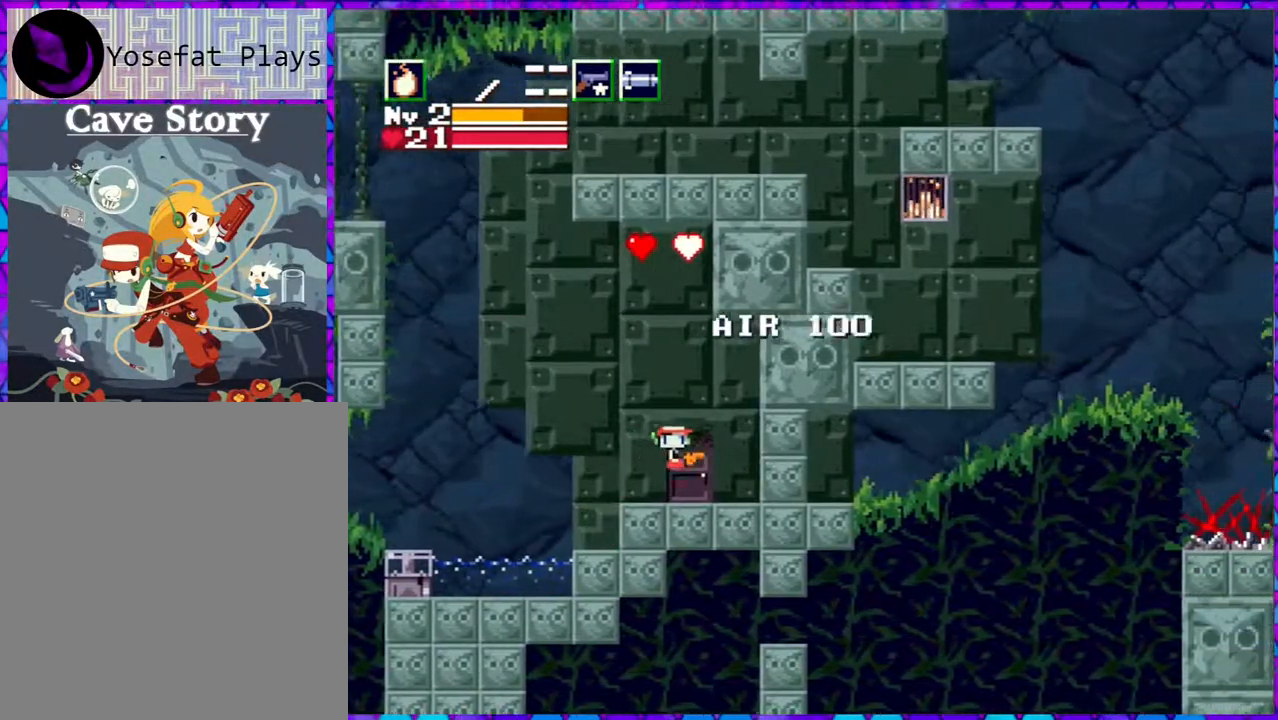
{"buttons": ["DPAD_LEFT"], "right_stick": "center", "events": [[167, "DPAD_DOWN", "down"], [300, "DPAD_DOWN", "up"], [433, "DPAD_LEFT", "down"]]}
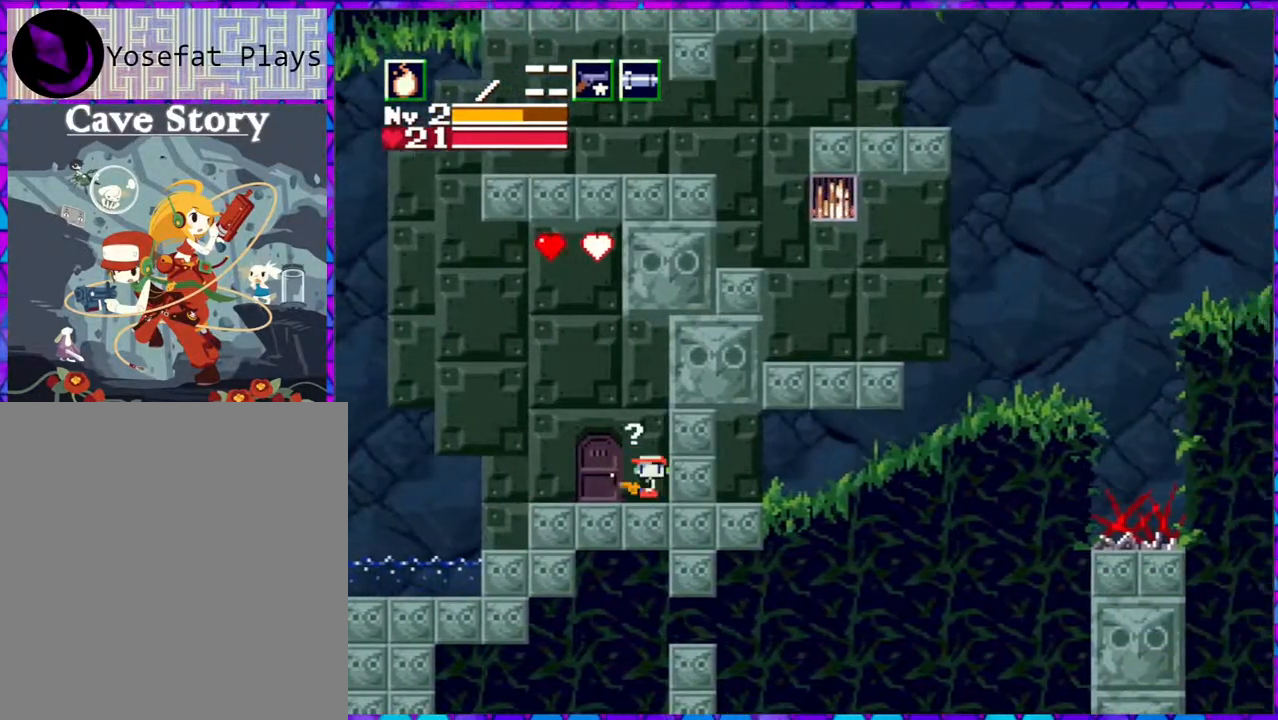
{"buttons": ["DPAD_DOWN"], "right_stick": "center", "events": [[383, "DPAD_LEFT", "up"], [433, "DPAD_DOWN", "down"]]}
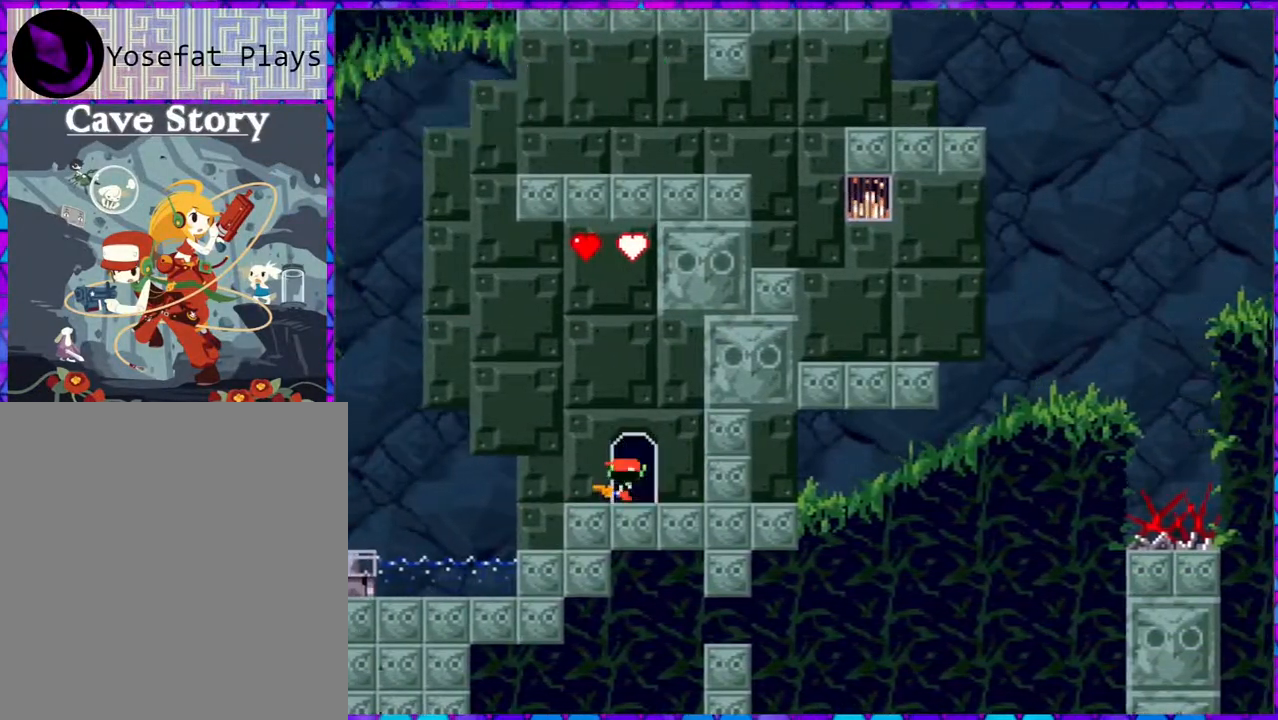
{"buttons": [], "right_stick": "center", "events": [[67, "DPAD_DOWN", "up"]]}
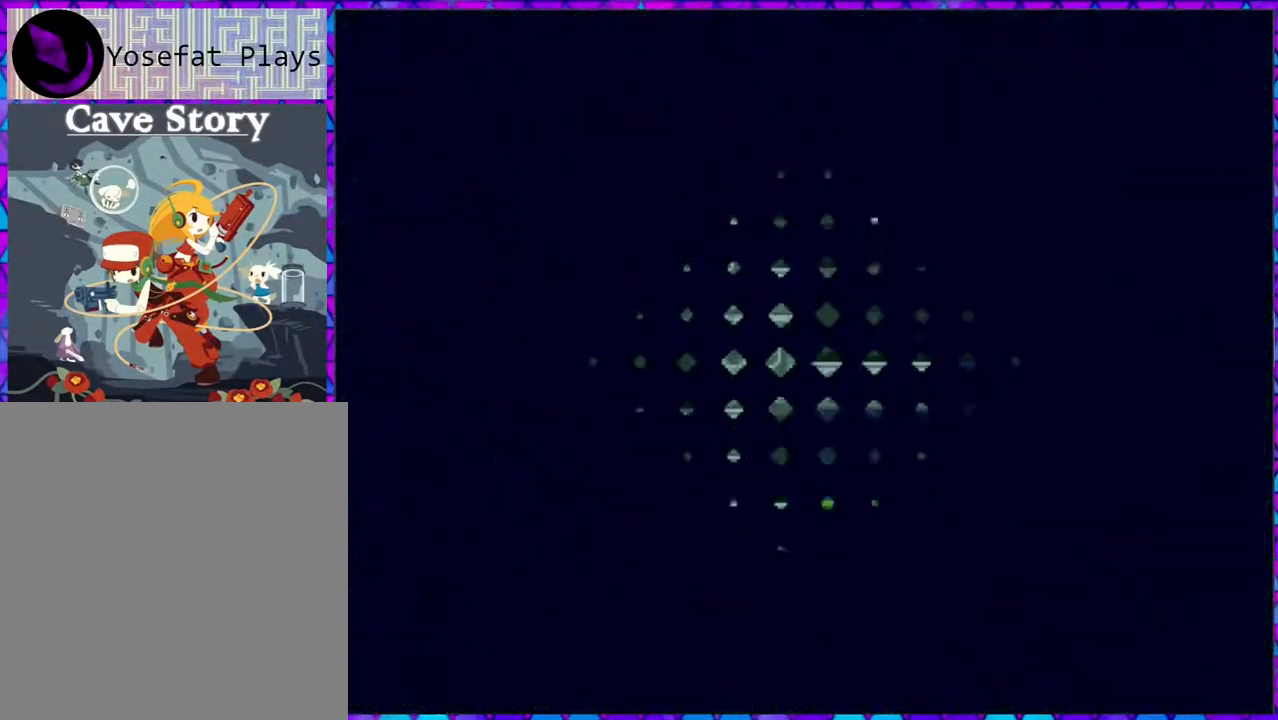
{"buttons": [], "right_stick": "center", "events": []}
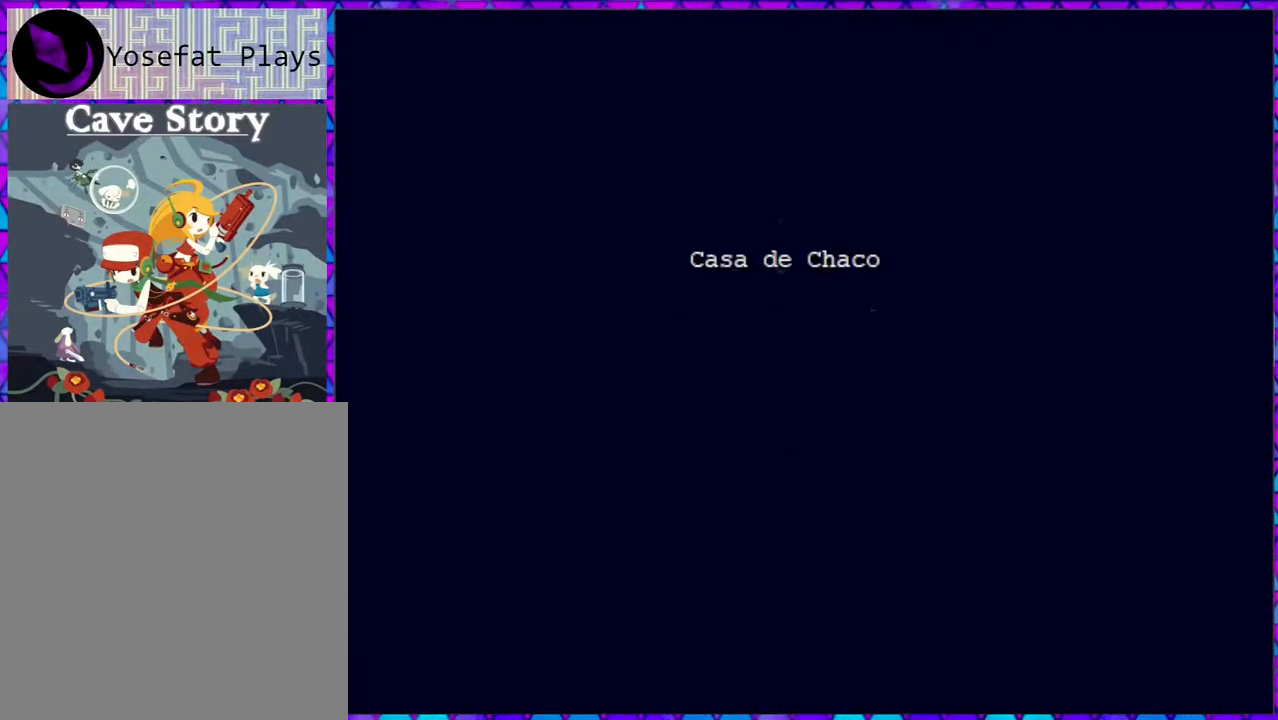
{"buttons": [], "right_stick": "center", "events": []}
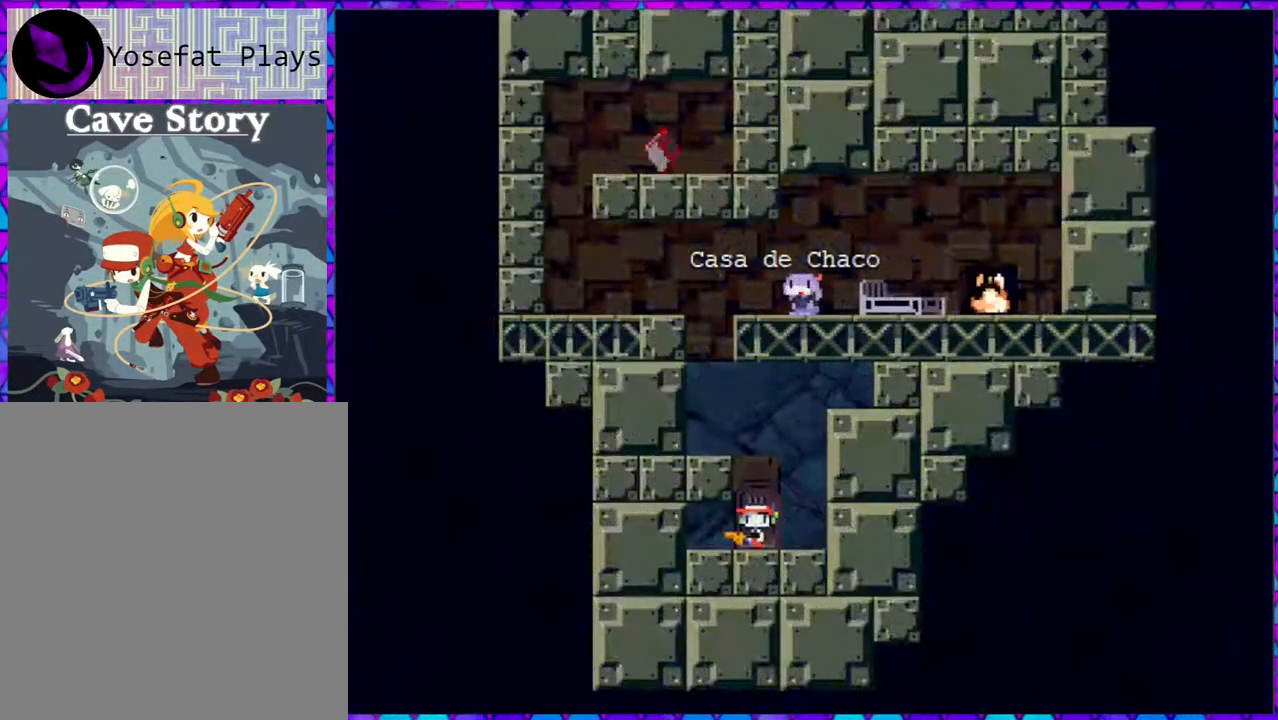
{"buttons": ["DPAD_RIGHT"], "right_stick": "center", "events": [[450, "DPAD_RIGHT", "down"]]}
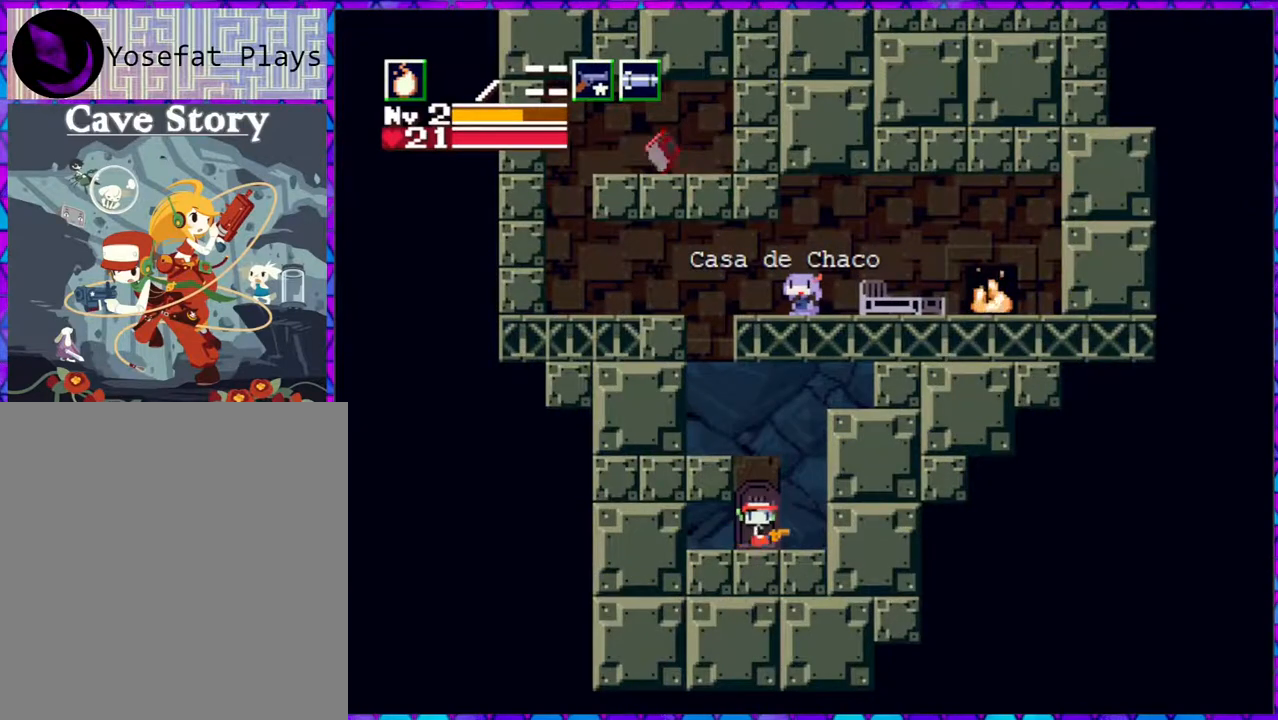
{"buttons": ["DPAD_RIGHT"], "right_stick": "center", "events": []}
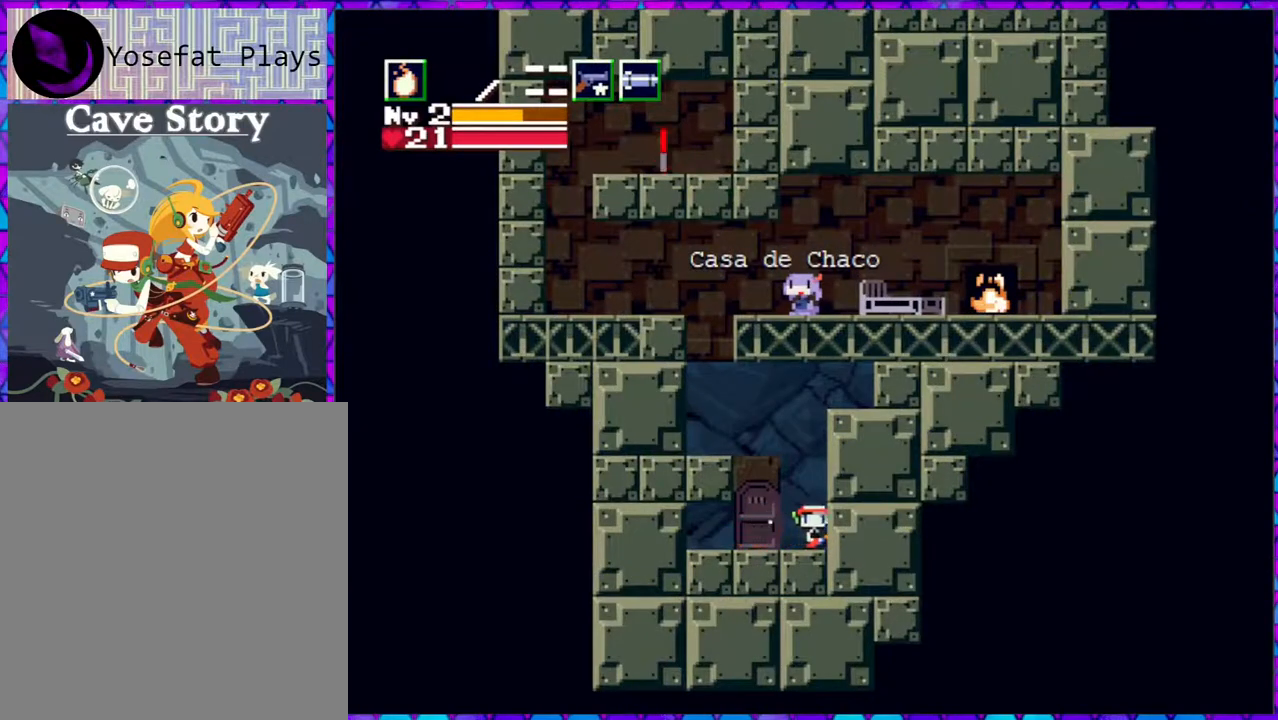
{"buttons": ["B", "DPAD_LEFT"], "right_stick": "center", "events": [[33, "DPAD_RIGHT", "up"], [100, "B", "down"], [183, "DPAD_LEFT", "down"]]}
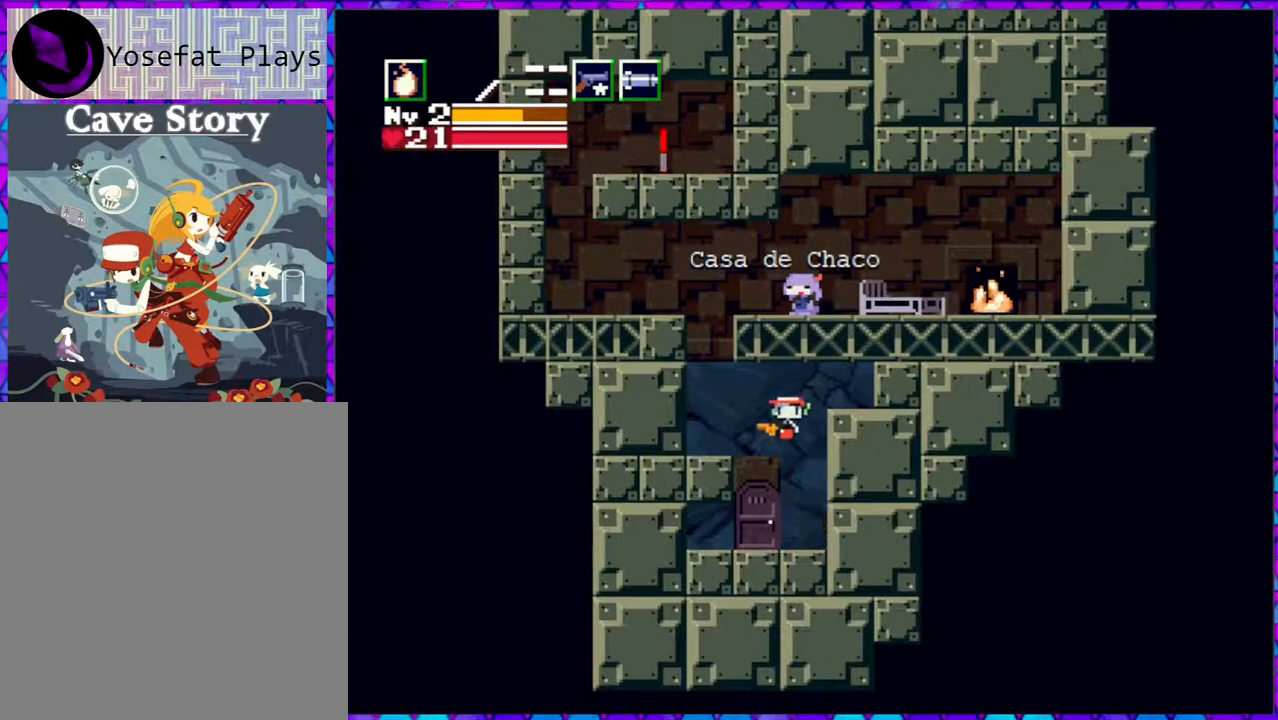
{"buttons": ["DPAD_LEFT"], "right_stick": "center", "events": [[300, "B", "up"]]}
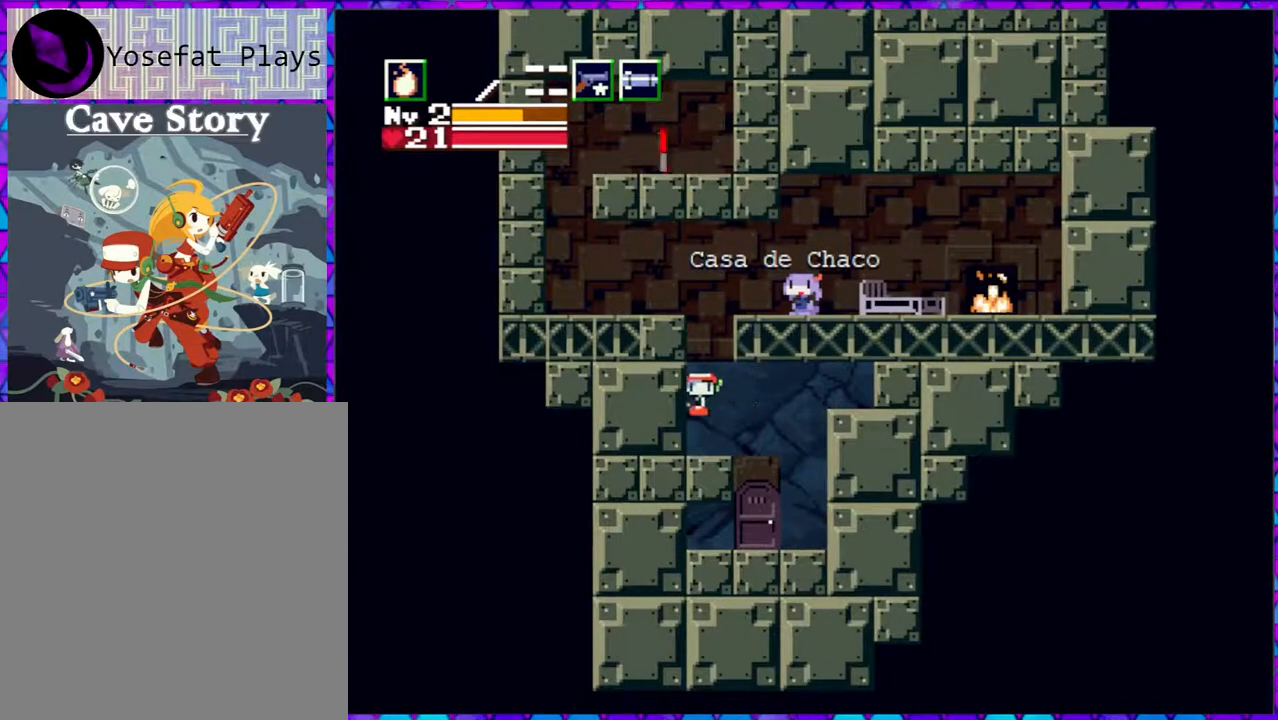
{"buttons": ["B"], "right_stick": "center", "events": [[50, "DPAD_LEFT", "up"], [350, "B", "down"]]}
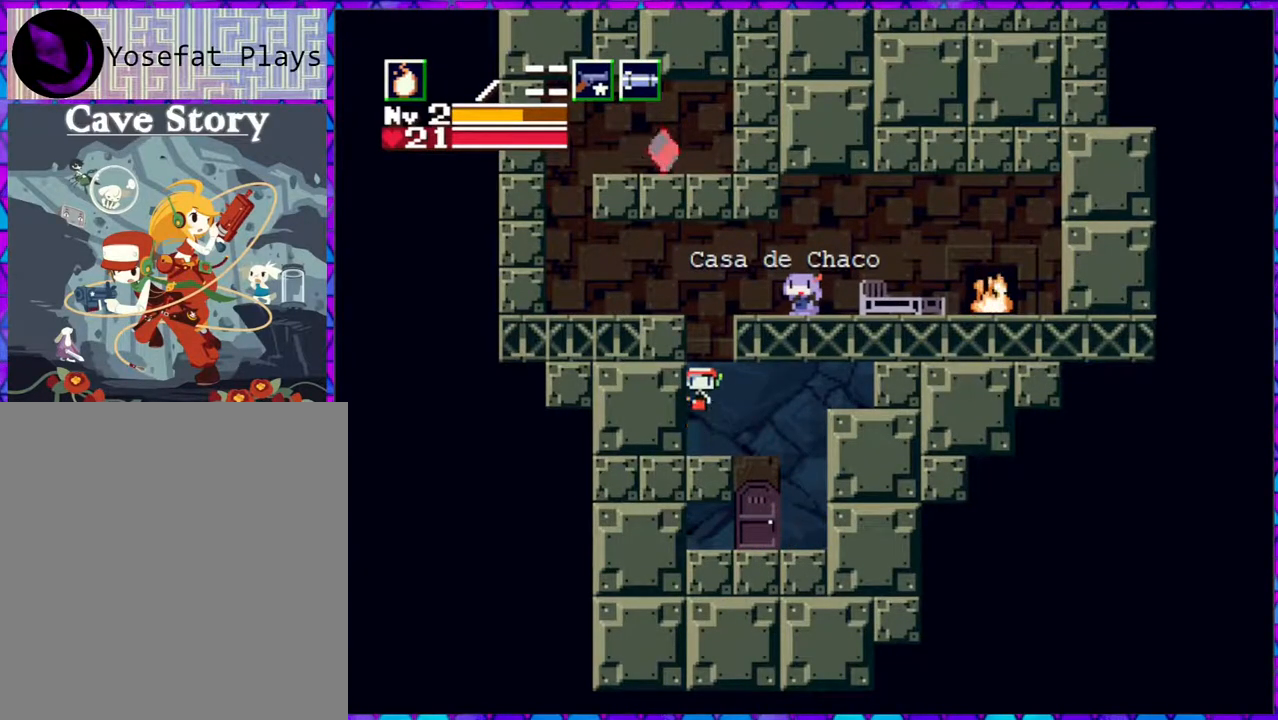
{"buttons": ["B", "DPAD_LEFT"], "right_stick": "center", "events": [[350, "DPAD_LEFT", "down"]]}
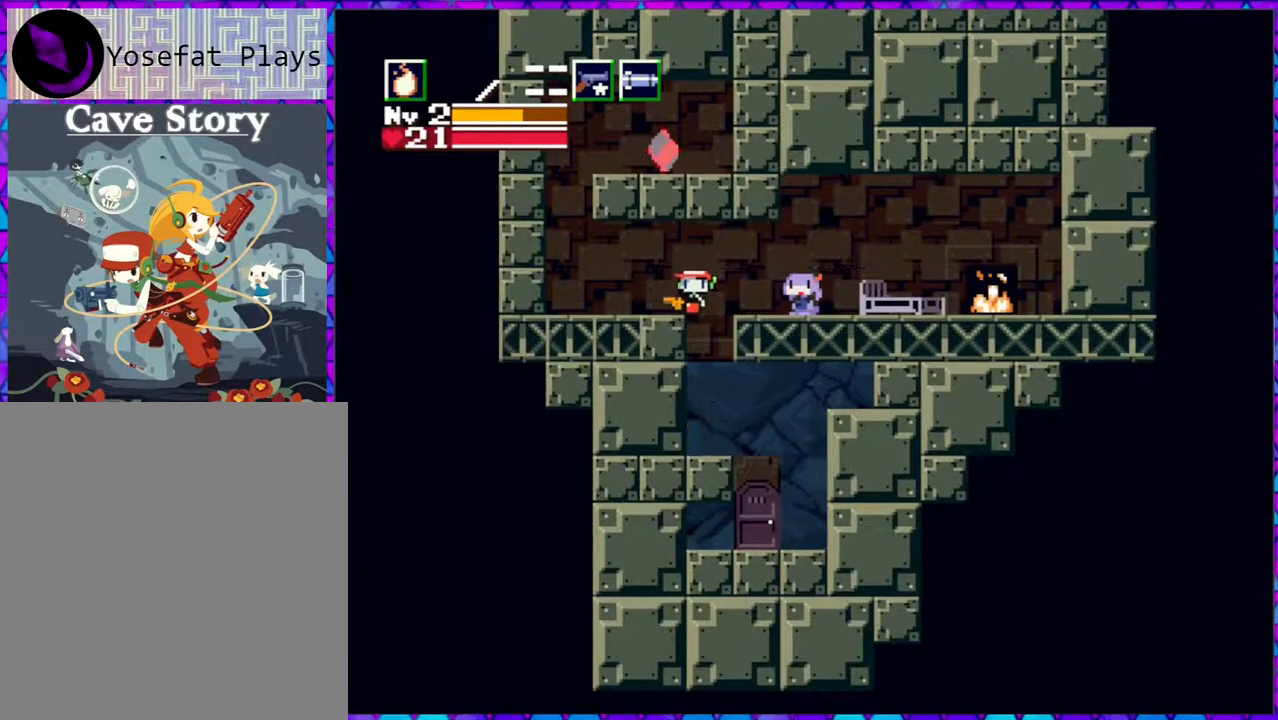
{"buttons": ["DPAD_RIGHT"], "right_stick": "center", "events": [[167, "DPAD_LEFT", "up"], [183, "B", "up"], [333, "DPAD_RIGHT", "down"]]}
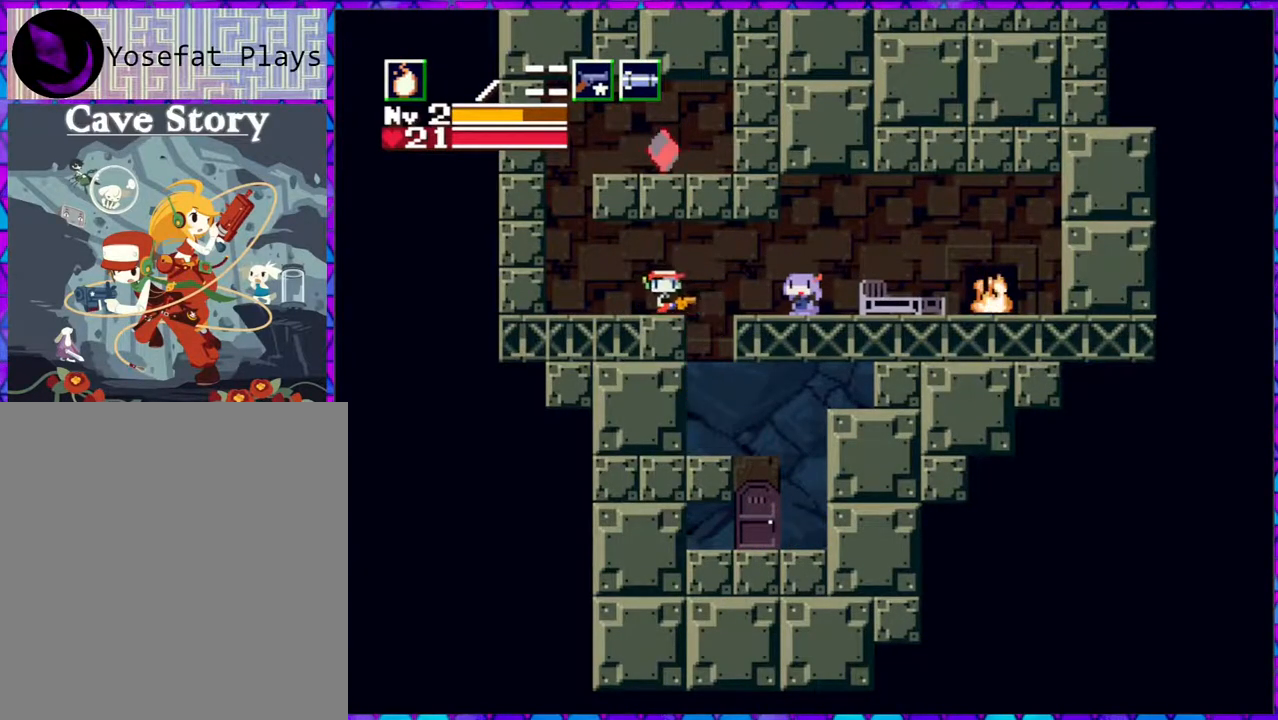
{"buttons": [], "right_stick": "center", "events": [[100, "B", "down"], [300, "B", "up"], [467, "DPAD_RIGHT", "up"]]}
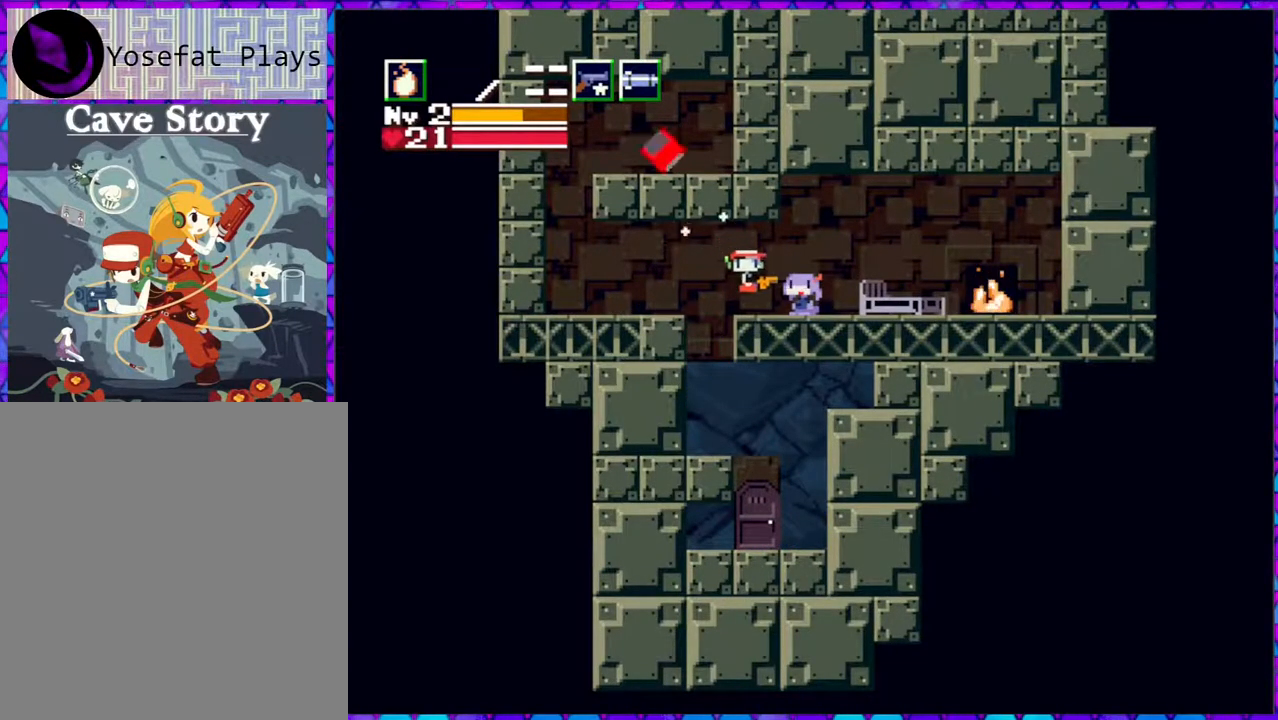
{"buttons": [], "right_stick": "center", "events": [[333, "DPAD_DOWN", "down"], [467, "DPAD_DOWN", "up"]]}
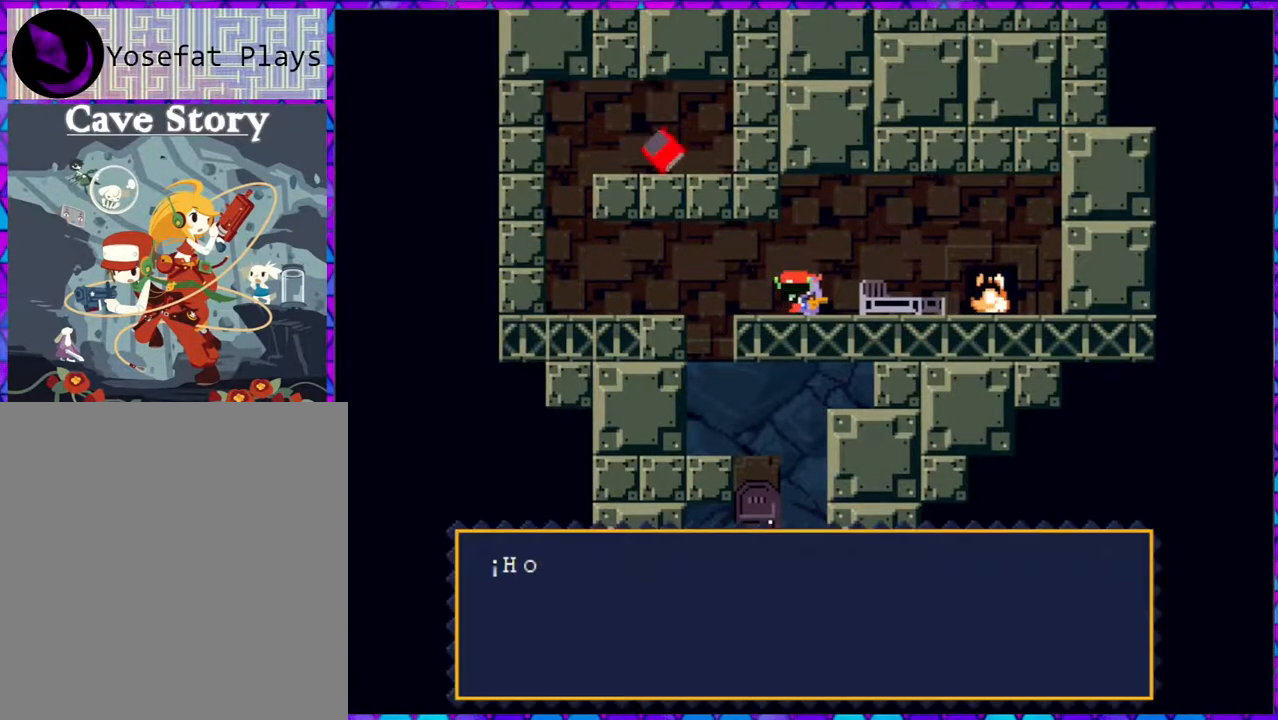
{"buttons": ["B"], "right_stick": "center", "events": [[417, "B", "down"]]}
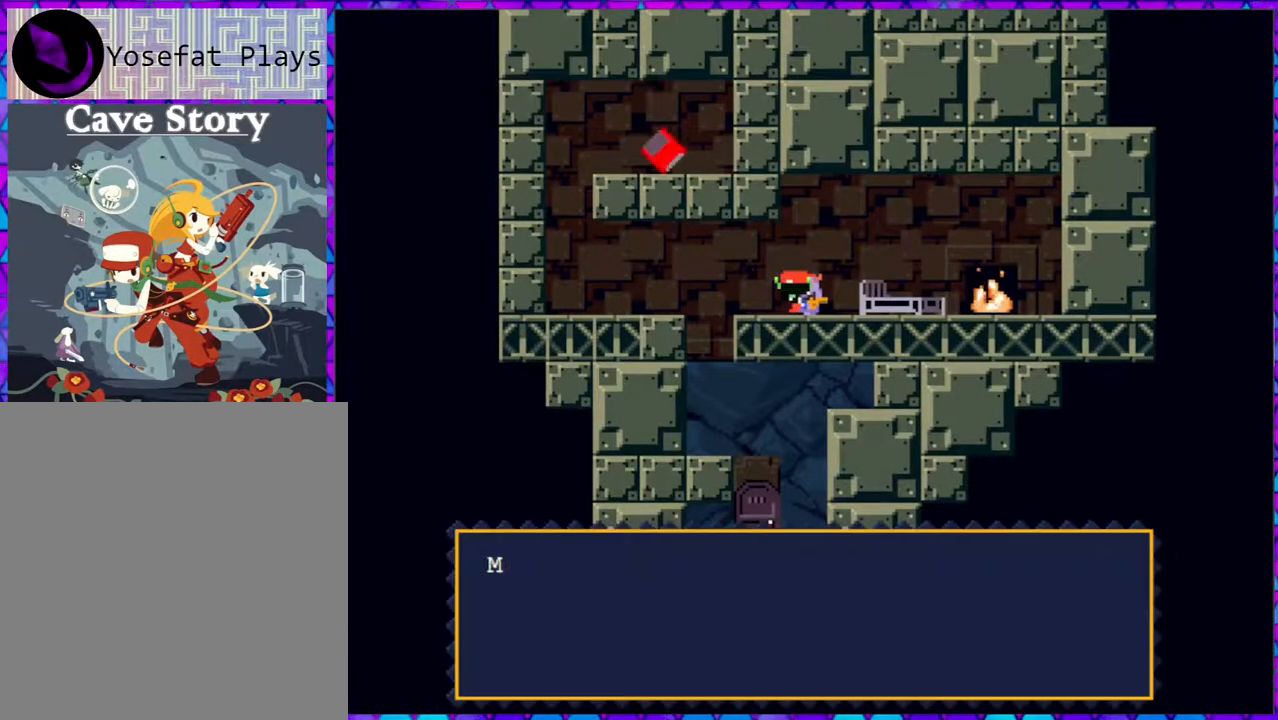
{"buttons": [], "right_stick": "center", "events": [[333, "B", "up"]]}
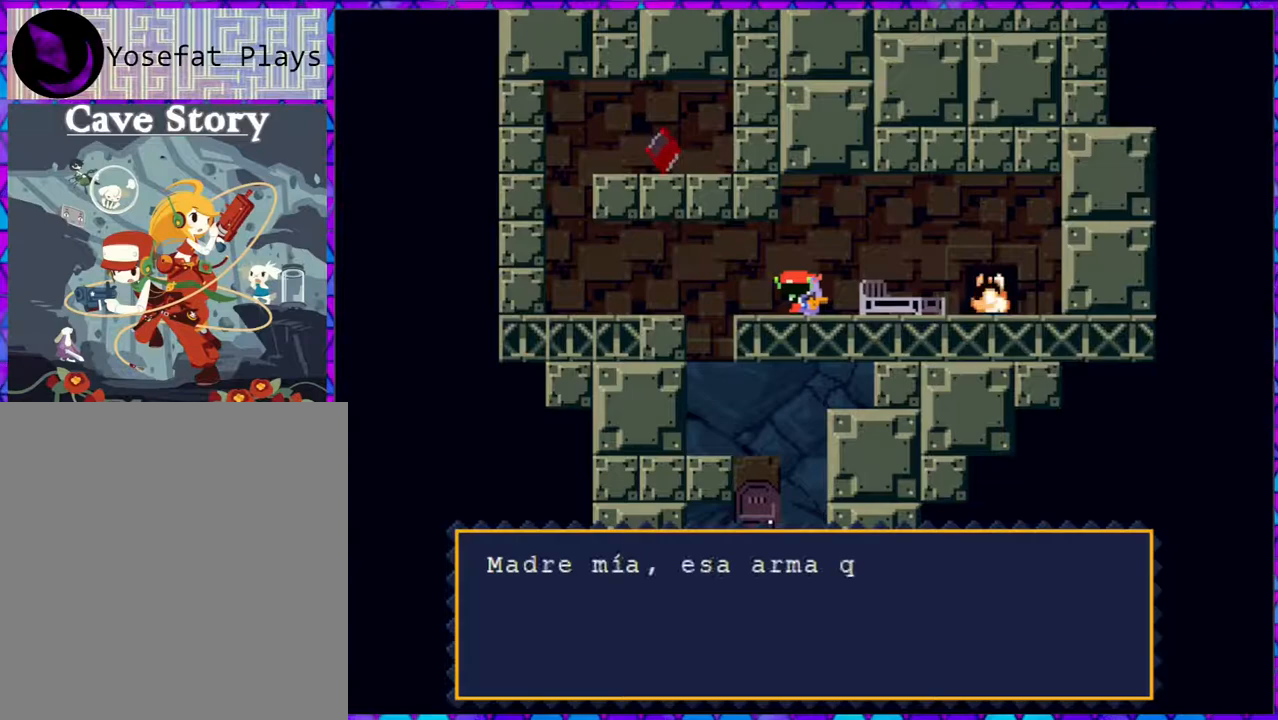
{"buttons": [], "right_stick": "center", "events": []}